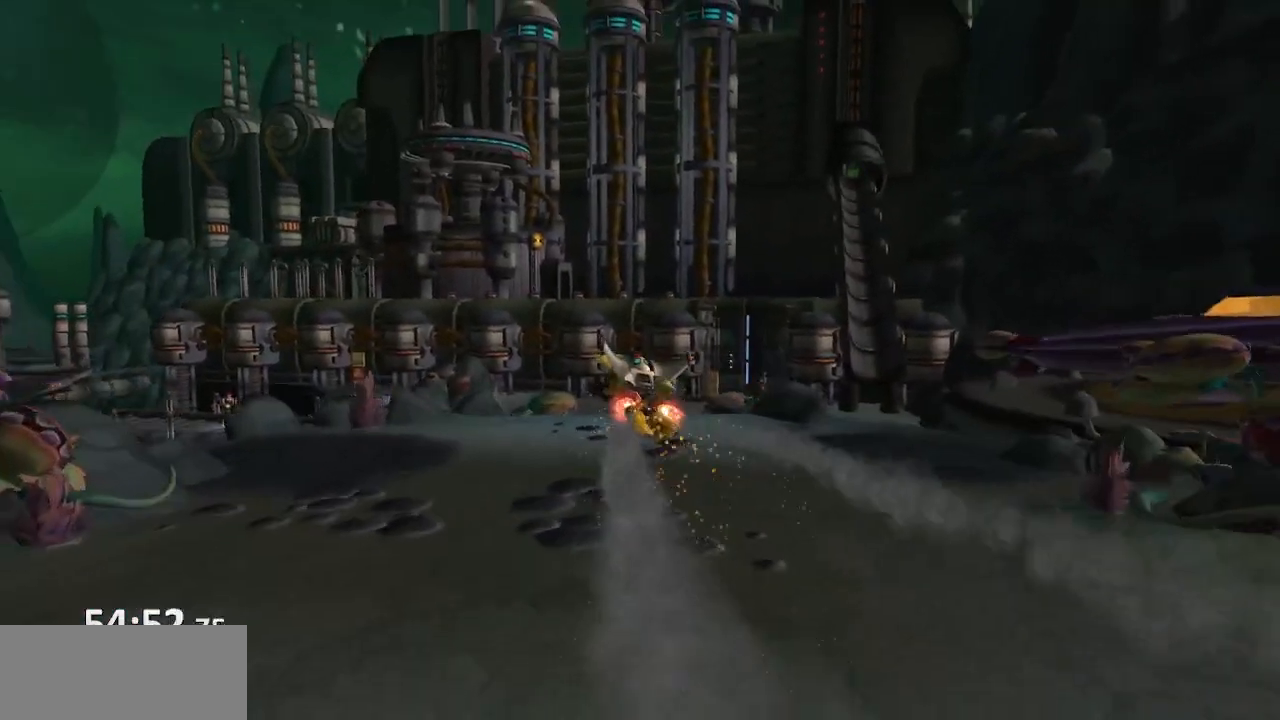
Gameplay with a controller (PlayStation layout); each line is a JSON object with the inputs held at the frame after it. "events" lists button and stick changes between this image and that frame as [ms after this image, input, new state], when the widget could be followed in between. Not read: L3 R3.
{"buttons": ["CROSS"], "left_stick": "up", "right_stick": "center", "events": [[233, "CROSS", "down"], [267, "R1", "down"], [267, "left_stick", "up-right"], [383, "left_stick", "up"], [500, "R1", "up"]]}
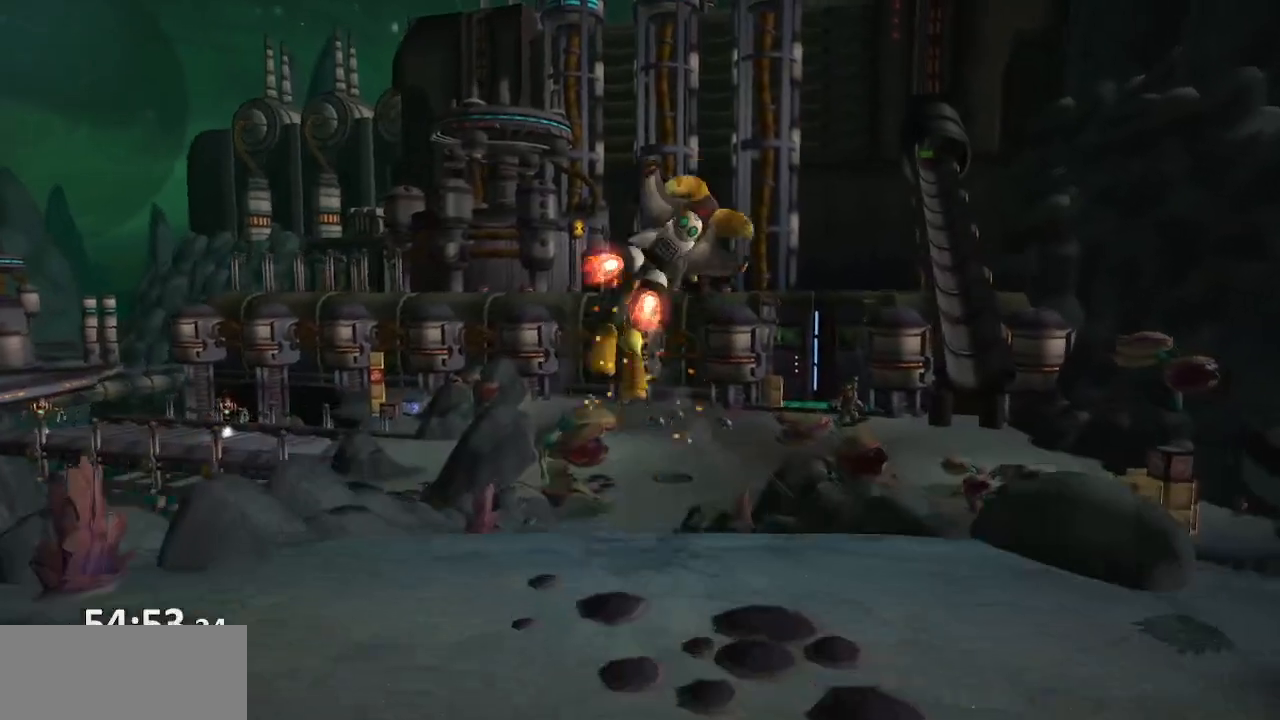
{"buttons": [], "left_stick": "up-left", "right_stick": "left", "events": [[17, "CROSS", "up"], [483, "right_stick", "left"], [500, "left_stick", "up-left"]]}
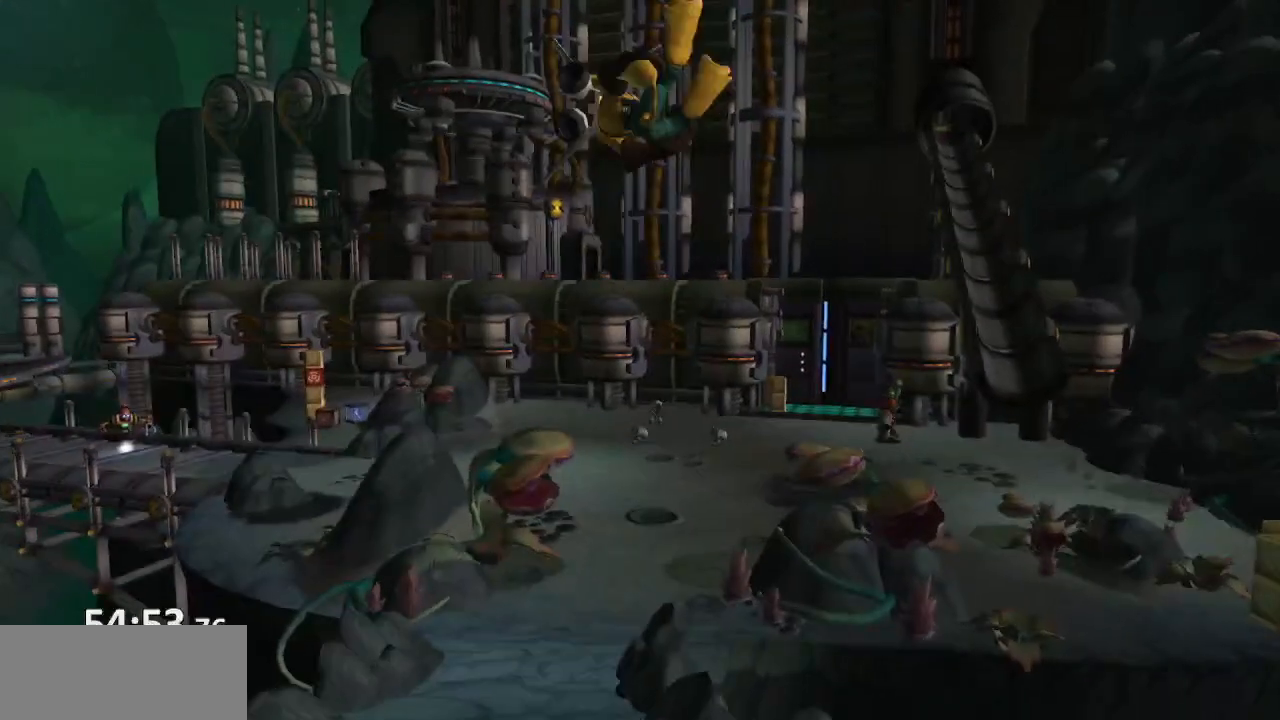
{"buttons": ["CROSS"], "left_stick": "left", "right_stick": "center", "events": [[183, "left_stick", "left"], [233, "CROSS", "down"], [250, "right_stick", "center"]]}
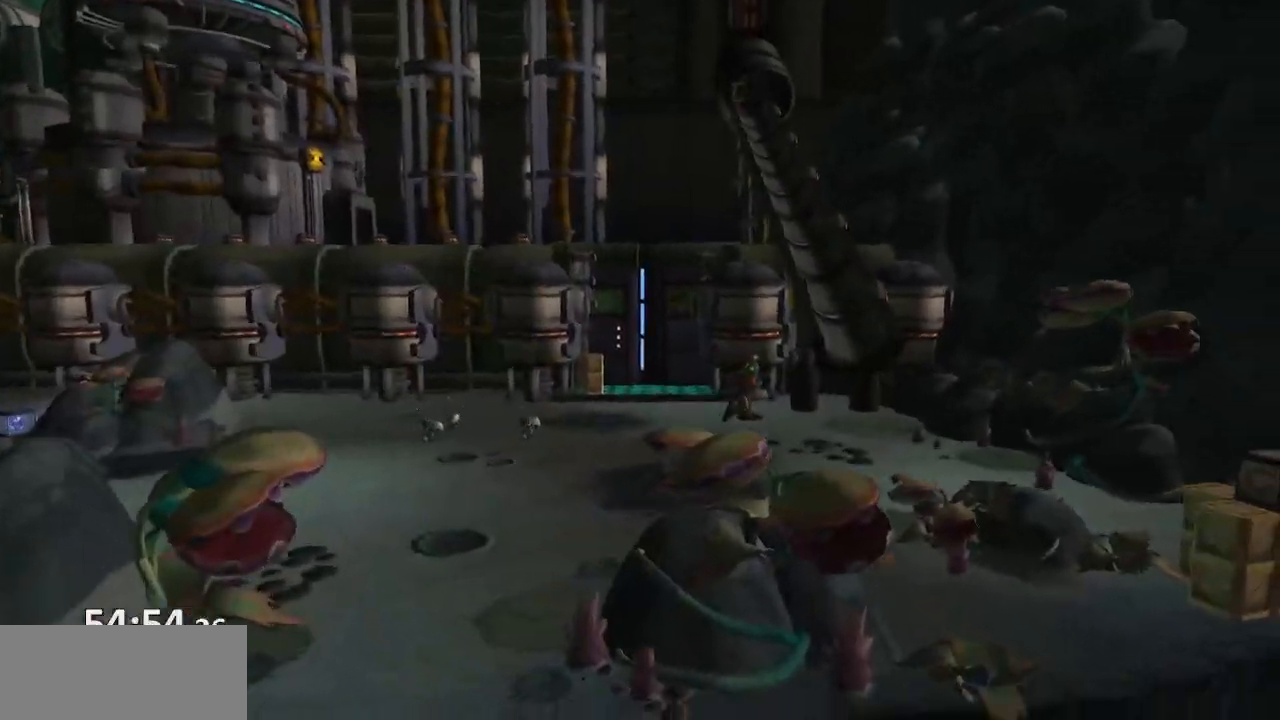
{"buttons": [], "left_stick": "up-left", "right_stick": "center", "events": [[50, "CROSS", "up"], [183, "CROSS", "down"], [217, "left_stick", "up-left"], [400, "CROSS", "up"]]}
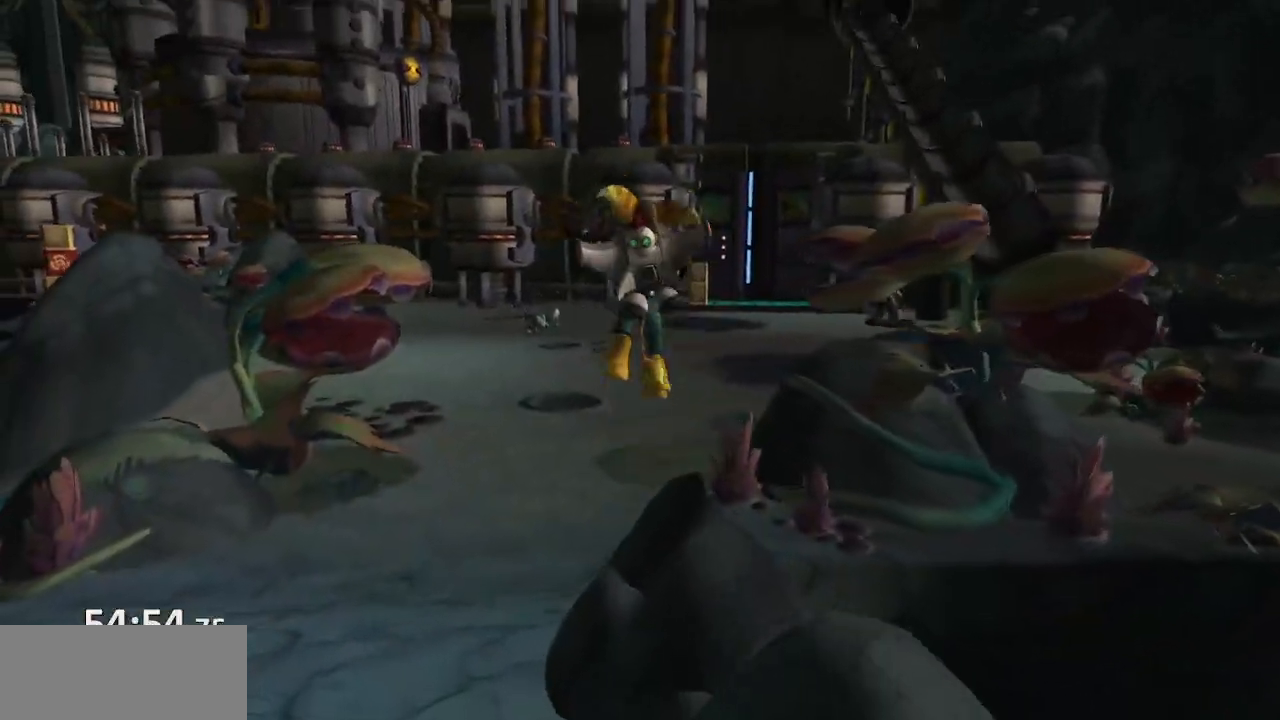
{"buttons": [], "left_stick": "up-left", "right_stick": "center", "events": [[17, "left_stick", "up"], [33, "right_stick", "left"], [250, "right_stick", "center"], [500, "left_stick", "up-left"]]}
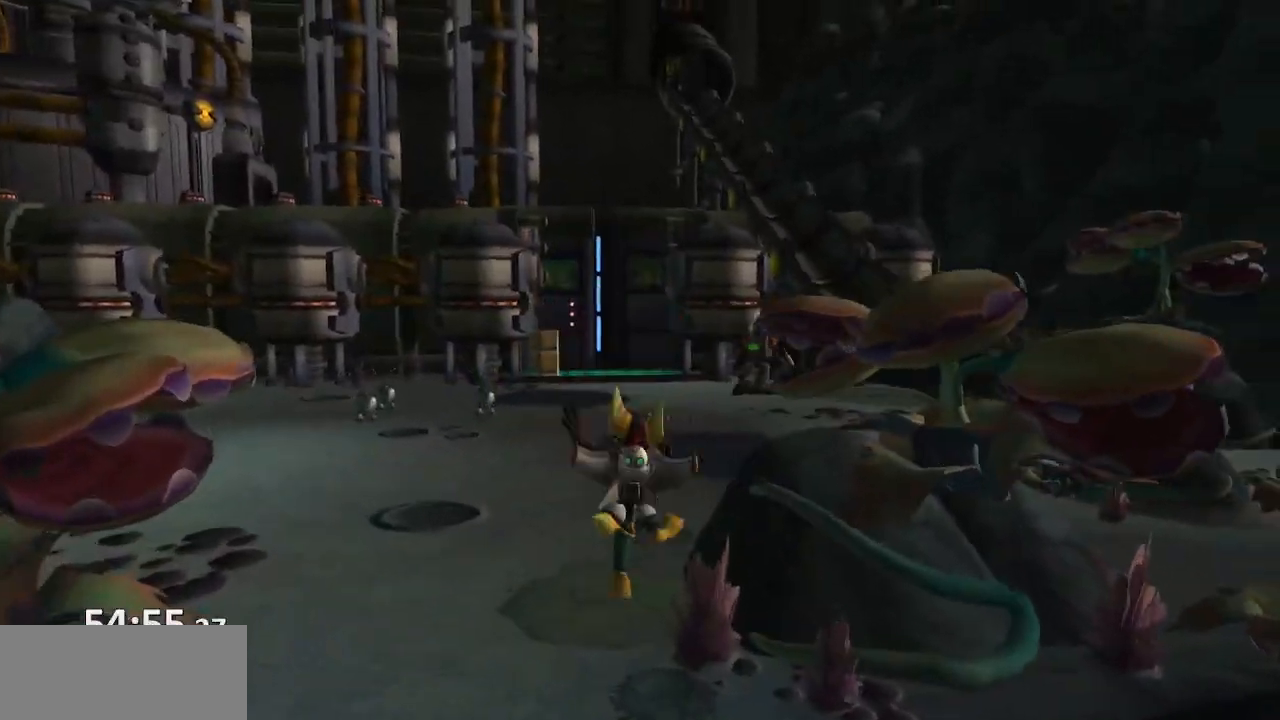
{"buttons": [], "left_stick": "up-left", "right_stick": "center", "events": [[267, "left_stick", "up"], [367, "left_stick", "up-left"]]}
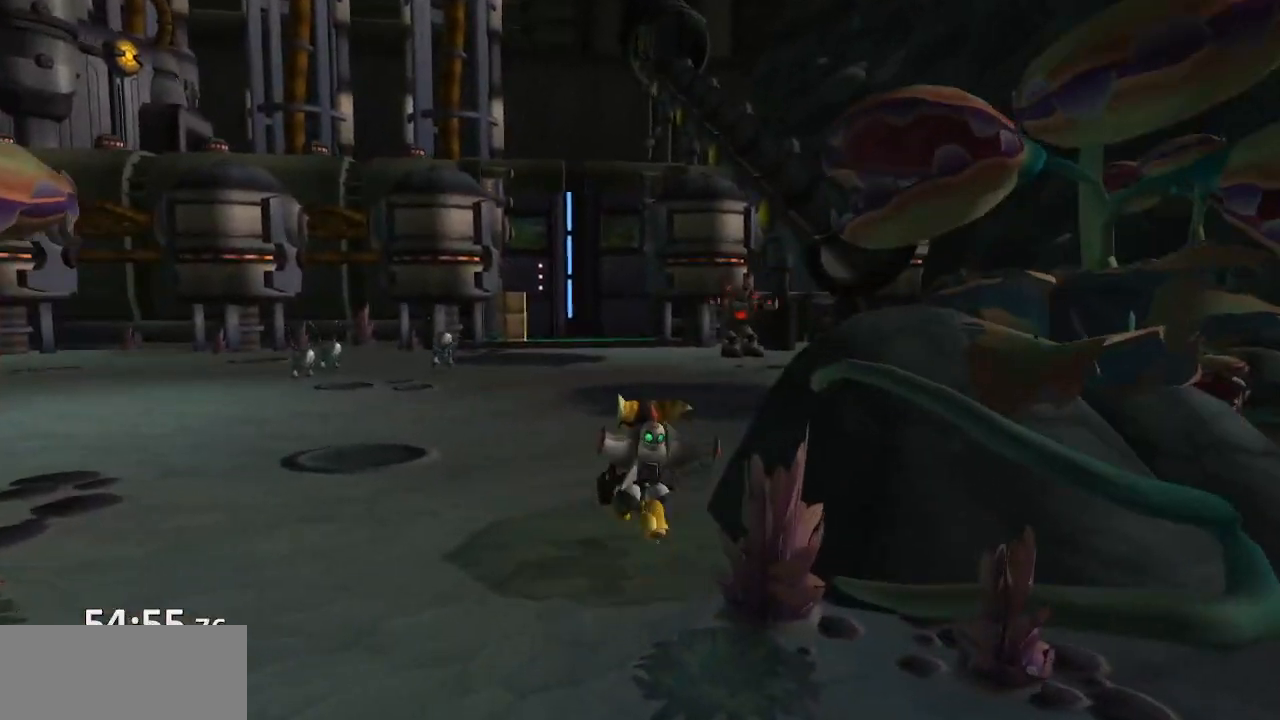
{"buttons": [], "left_stick": "up-left", "right_stick": "center", "events": []}
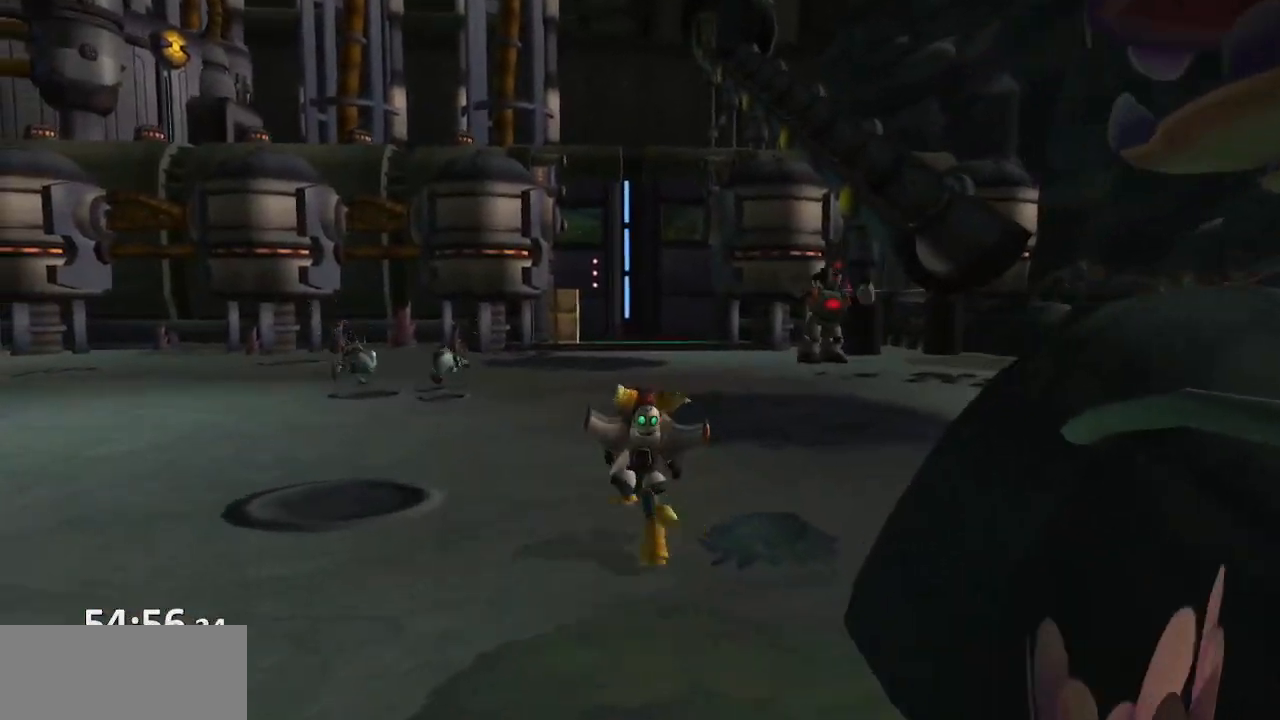
{"buttons": [], "left_stick": "center", "right_stick": "center", "events": [[133, "CROSS", "down"], [167, "R1", "down"], [317, "left_stick", "center"], [333, "R1", "up"], [350, "CROSS", "up"]]}
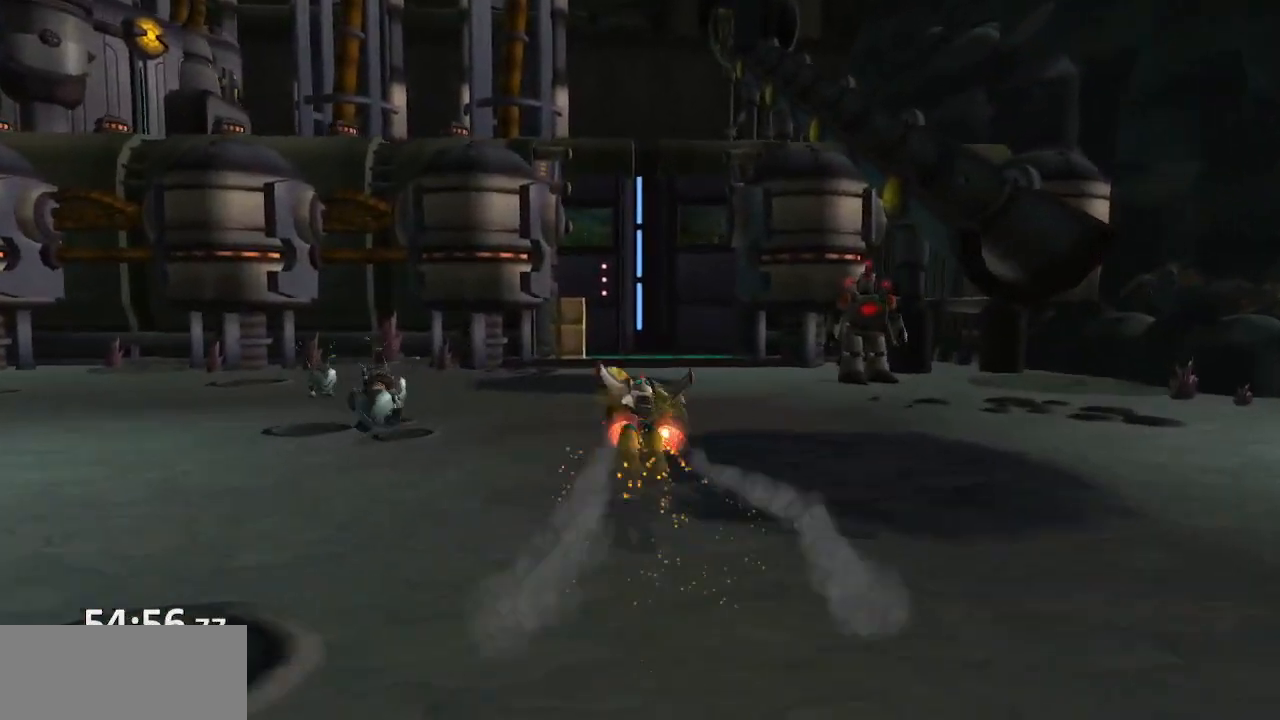
{"buttons": ["CROSS"], "left_stick": "center", "right_stick": "center", "events": [[500, "CROSS", "down"]]}
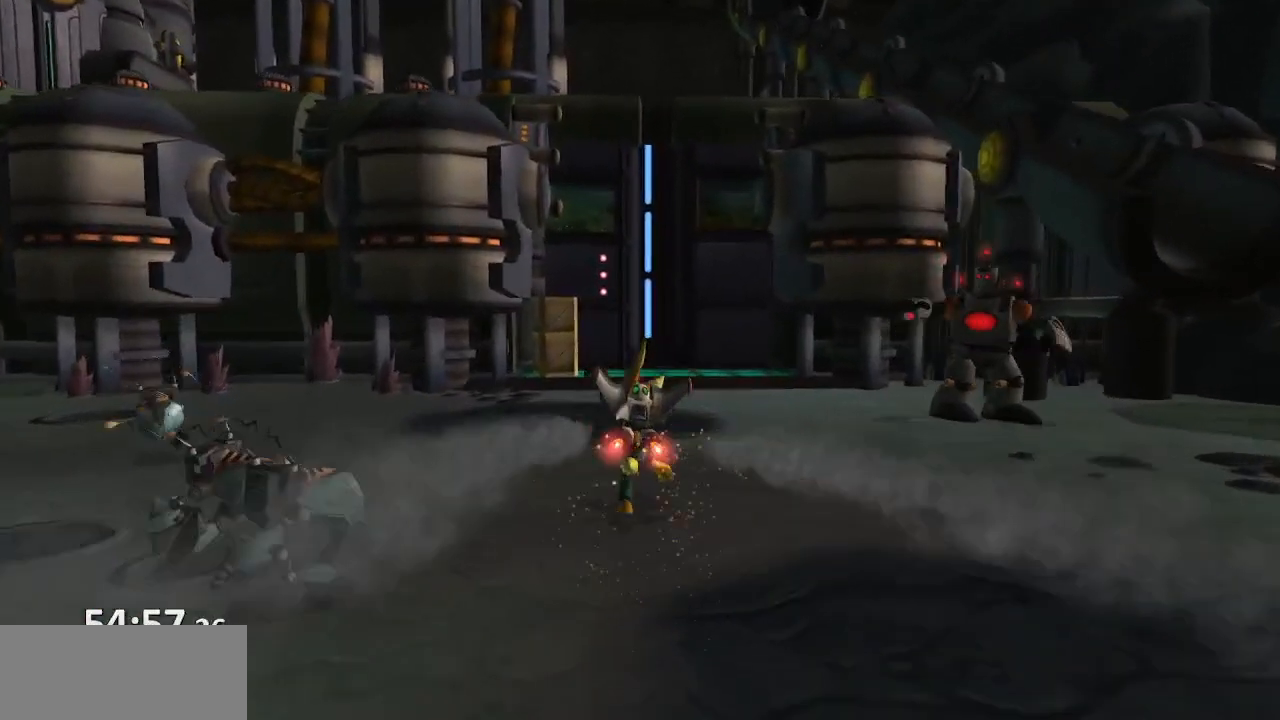
{"buttons": ["CROSS"], "left_stick": "center", "right_stick": "center", "events": [[167, "CROSS", "up"], [417, "CROSS", "down"]]}
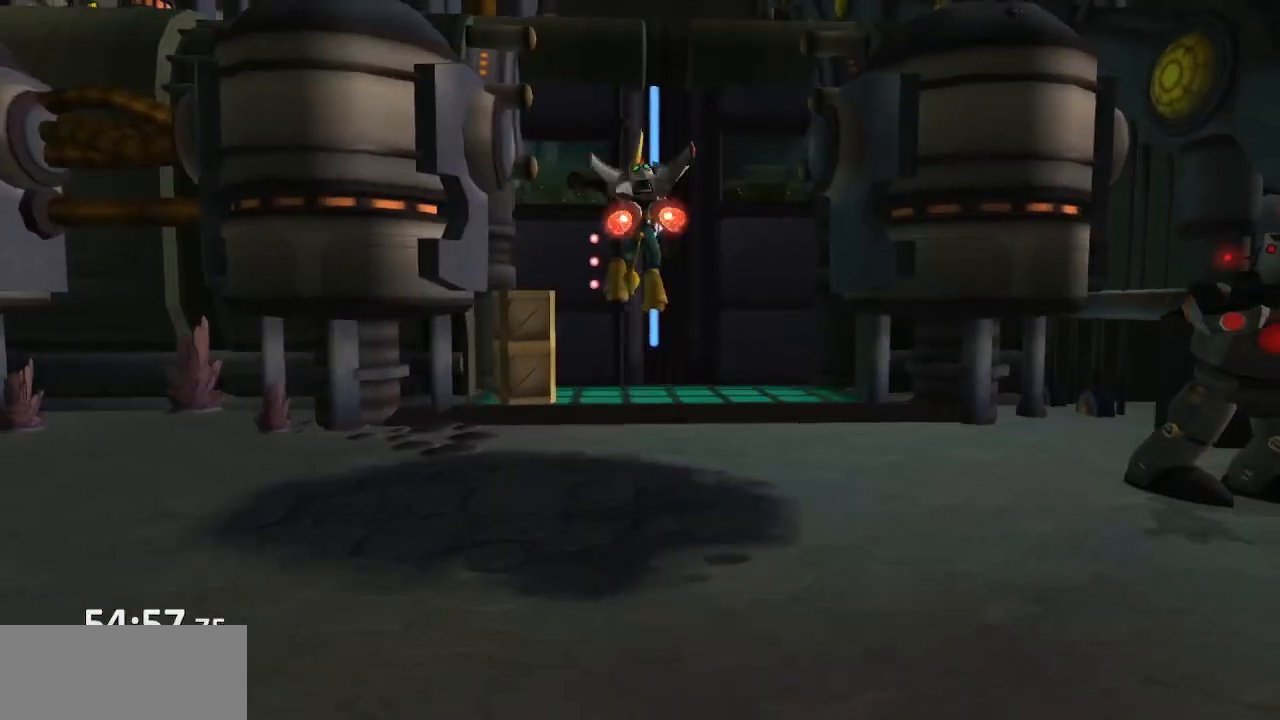
{"buttons": ["CROSS", "L1", "R1"], "left_stick": "right", "right_stick": "center", "events": [[33, "CROSS", "up"], [150, "R1", "down"], [217, "CIRCLE", "down"], [283, "L1", "down"], [300, "TRIANGLE", "down"], [350, "CIRCLE", "up"], [433, "TRIANGLE", "up"], [433, "left_stick", "right"], [467, "CROSS", "down"]]}
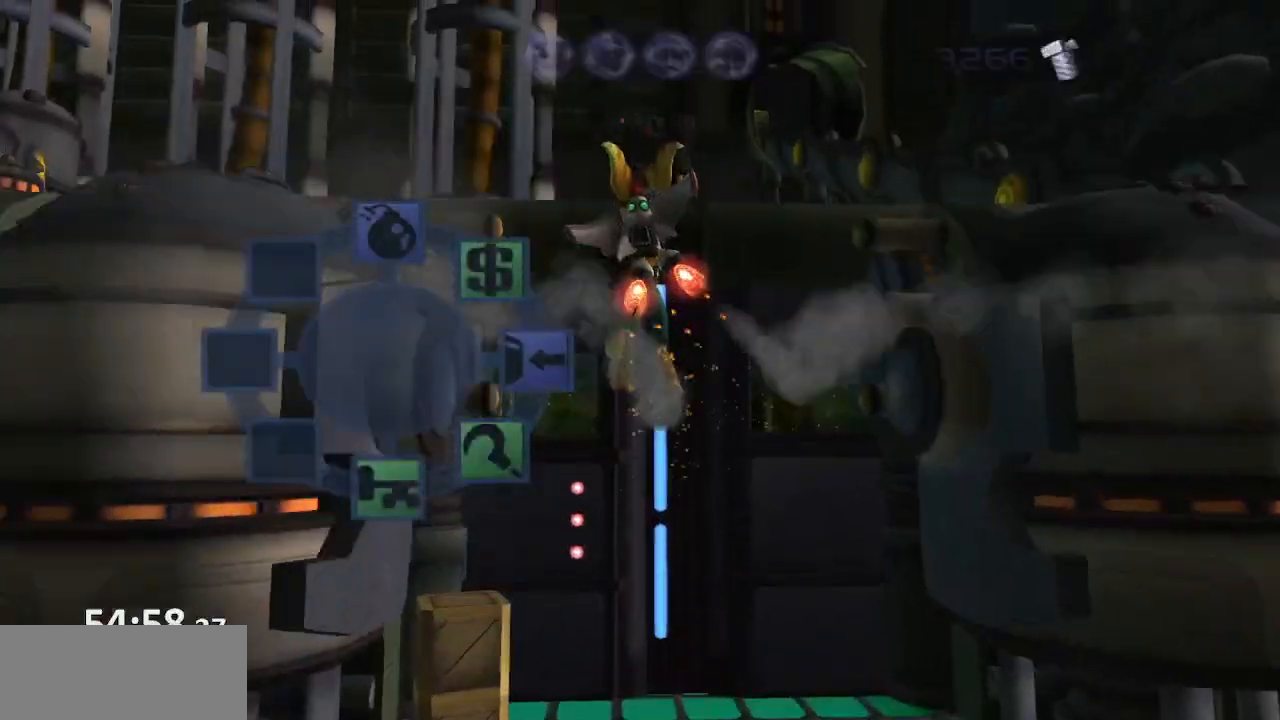
{"buttons": [], "left_stick": "center", "right_stick": "center", "events": [[50, "L1", "up"], [133, "CROSS", "up"], [150, "left_stick", "center"], [417, "R1", "up"]]}
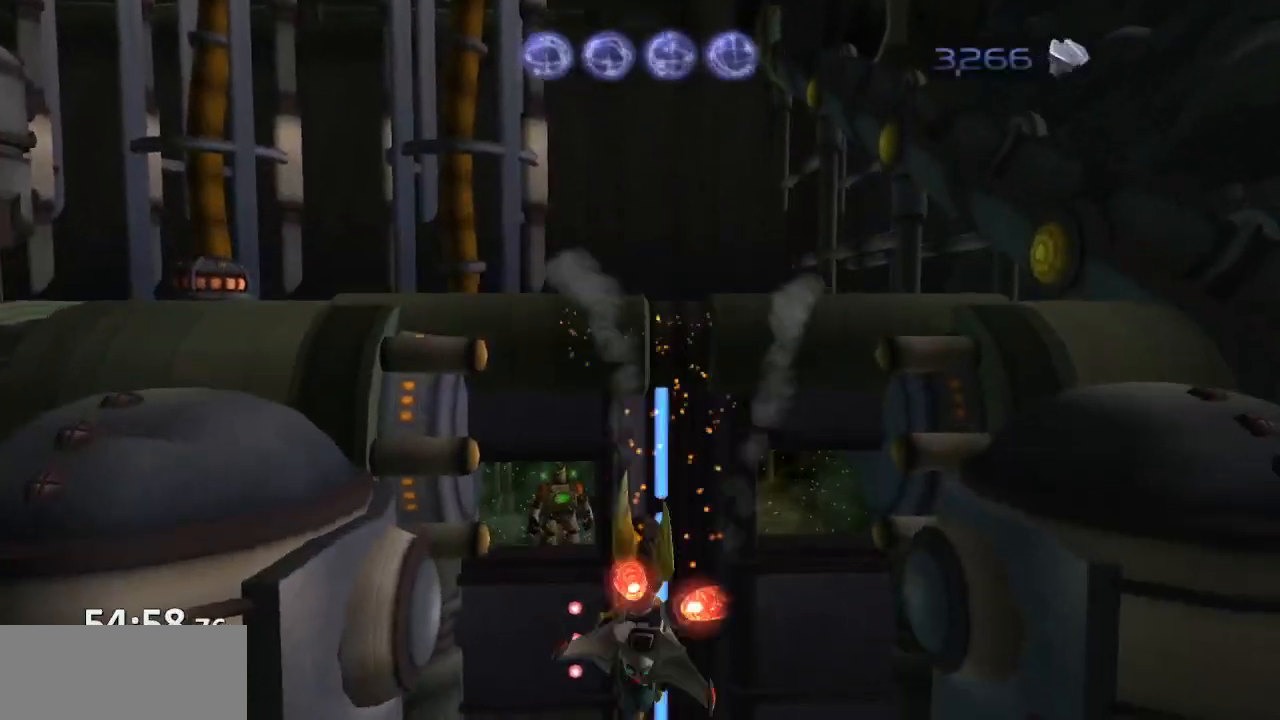
{"buttons": [], "left_stick": "center", "right_stick": "center", "events": []}
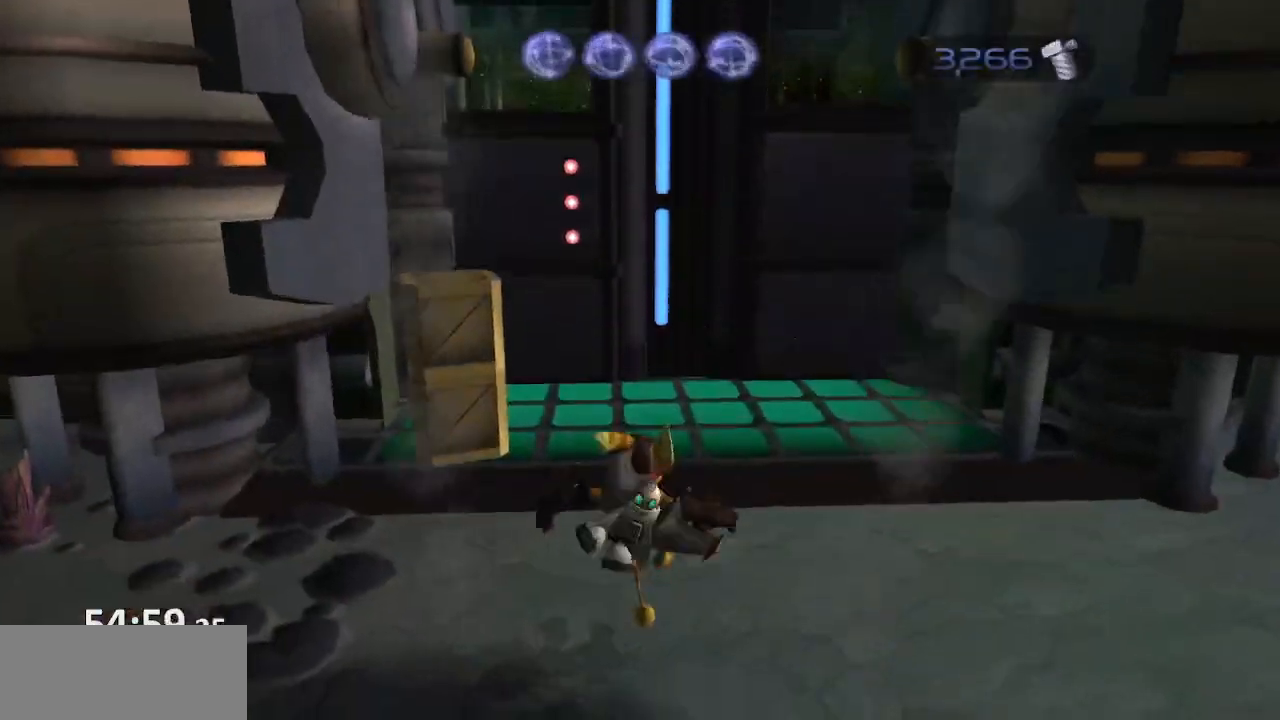
{"buttons": [], "left_stick": "up", "right_stick": "center", "events": [[233, "left_stick", "up"]]}
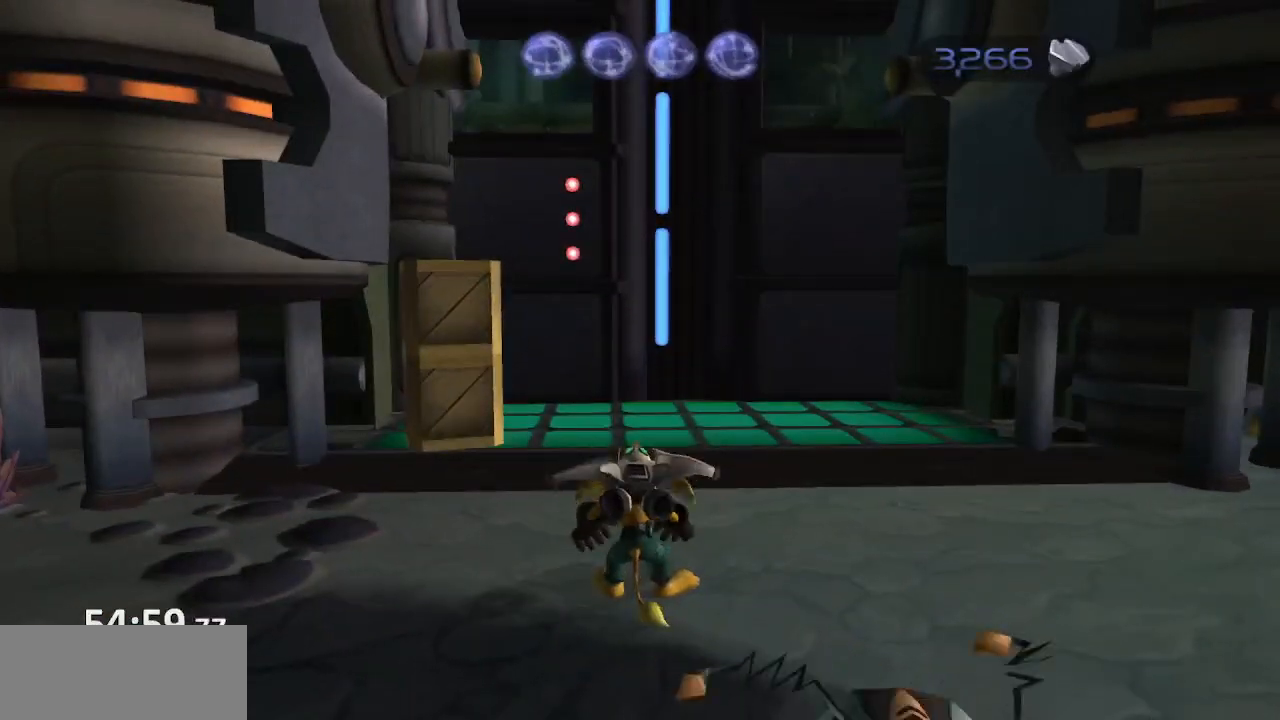
{"buttons": ["CROSS", "R1"], "left_stick": "up", "right_stick": "center", "events": [[450, "CROSS", "down"], [467, "R1", "down"]]}
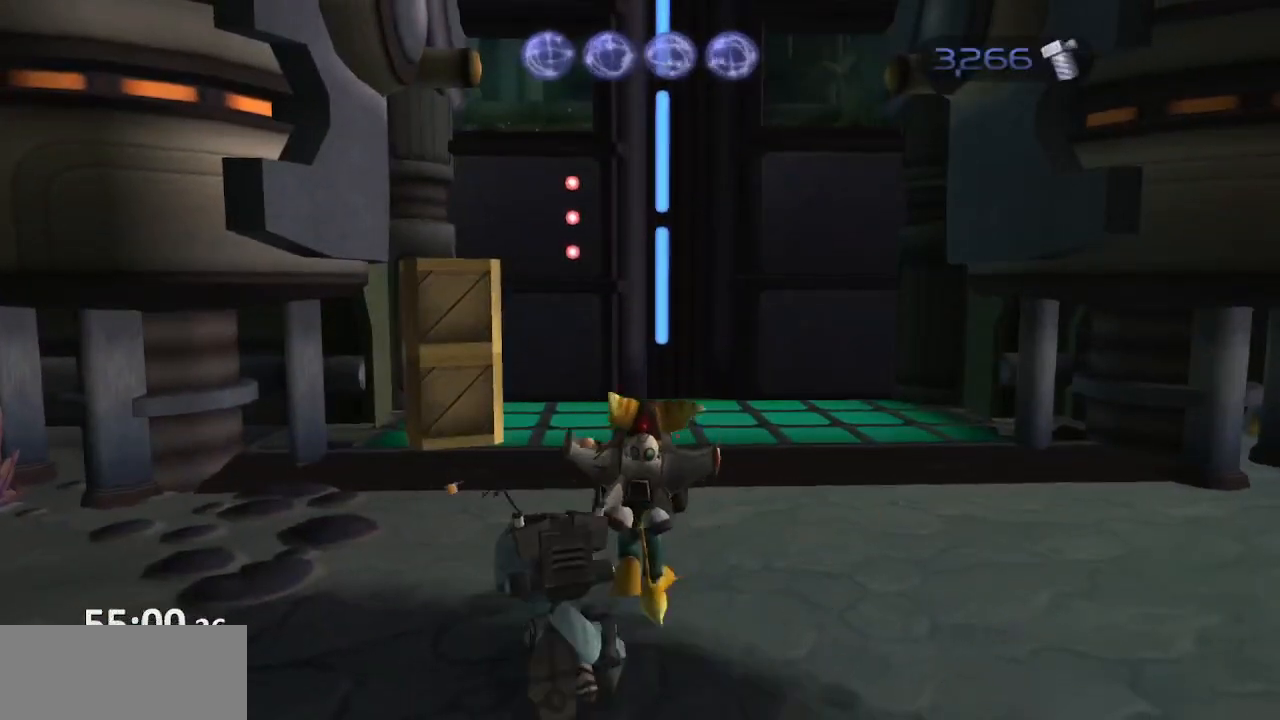
{"buttons": ["CIRCLE", "R1"], "left_stick": "center", "right_stick": "center", "events": [[50, "left_stick", "up-right"], [250, "left_stick", "up"], [350, "left_stick", "center"], [367, "CROSS", "up"], [467, "CIRCLE", "down"]]}
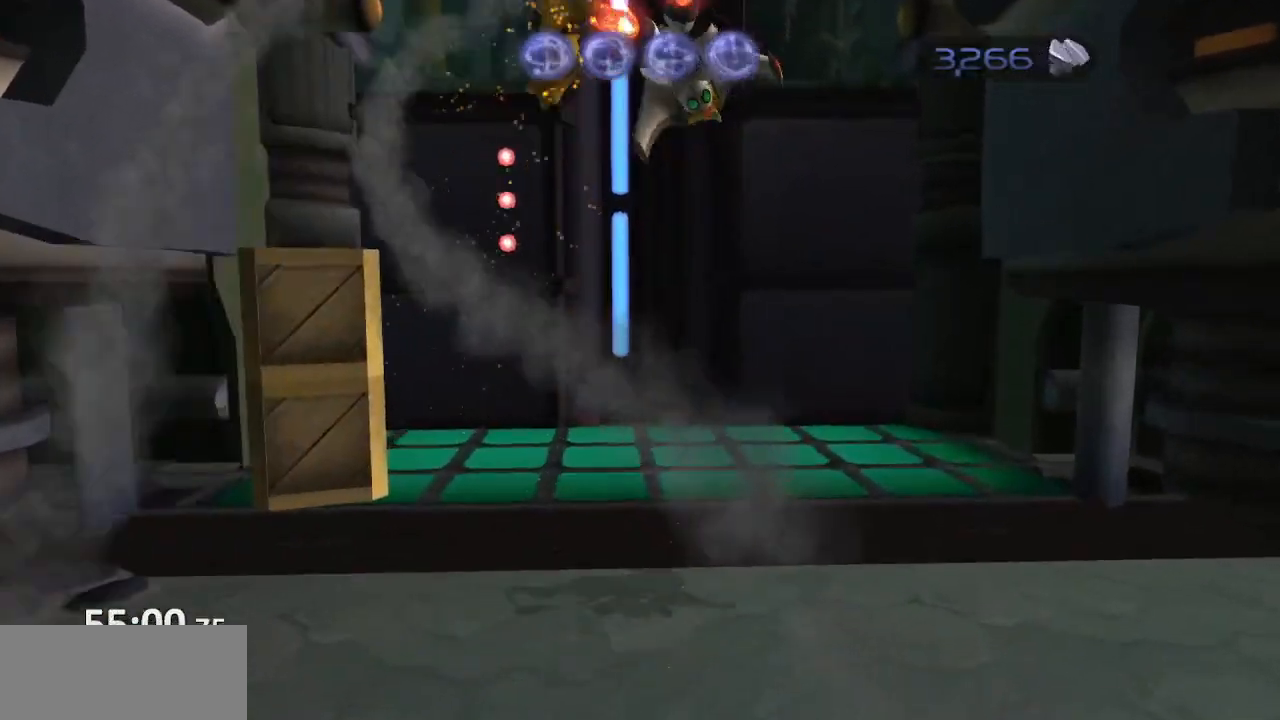
{"buttons": ["R1"], "left_stick": "center", "right_stick": "center", "events": [[17, "L1", "down"], [83, "TRIANGLE", "down"], [117, "CIRCLE", "up"], [183, "left_stick", "right"], [200, "TRIANGLE", "up"], [217, "CROSS", "down"], [217, "L1", "up"], [417, "CROSS", "up"], [450, "left_stick", "center"]]}
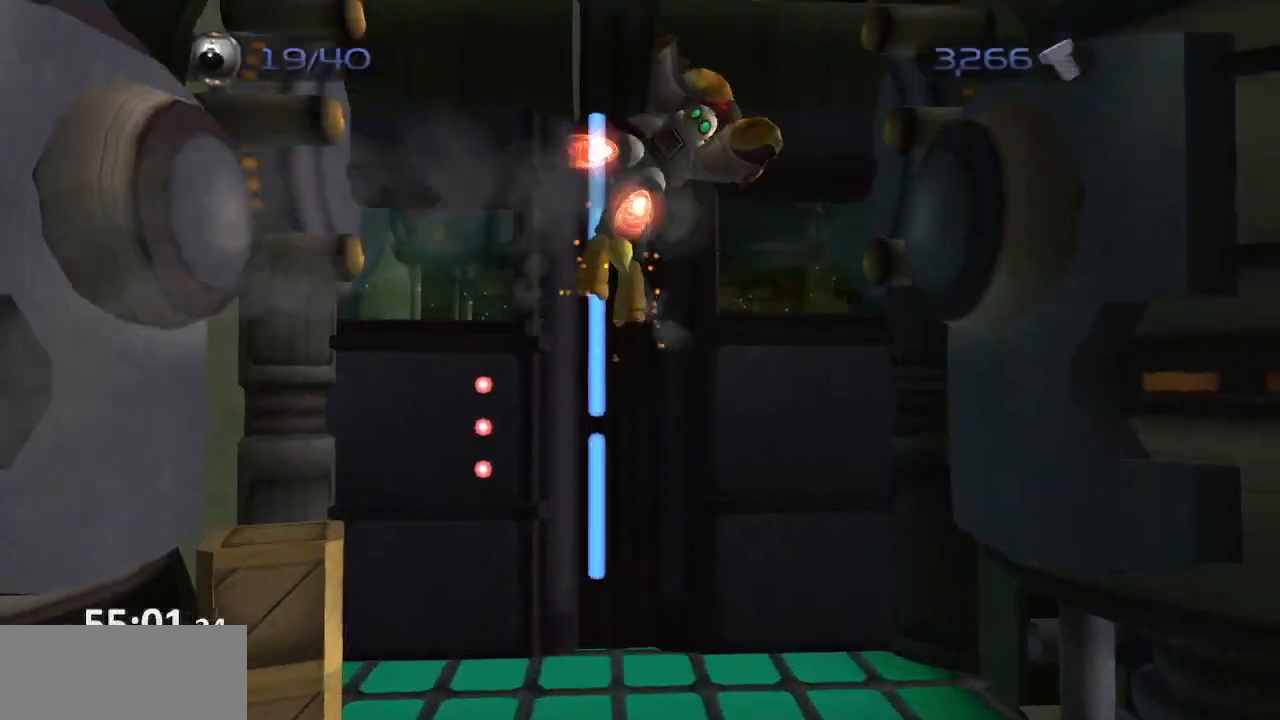
{"buttons": ["CROSS", "R1"], "left_stick": "left", "right_stick": "center"}
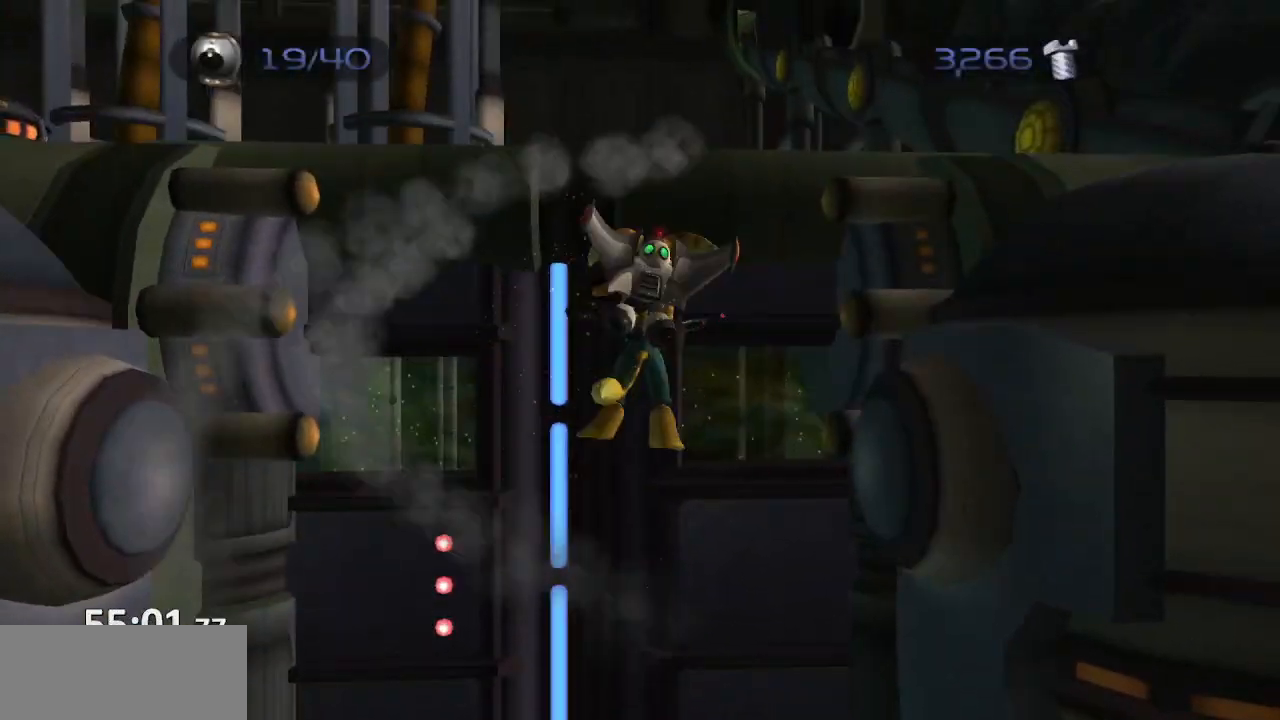
{"buttons": ["CROSS", "L1", "R1"], "left_stick": "right", "right_stick": "center", "events": [[33, "CROSS", "up"], [50, "left_stick", "center"], [267, "CIRCLE", "down"], [300, "L1", "down"], [333, "TRIANGLE", "down"], [367, "CIRCLE", "up"], [433, "left_stick", "right"], [450, "TRIANGLE", "up"], [467, "CROSS", "down"]]}
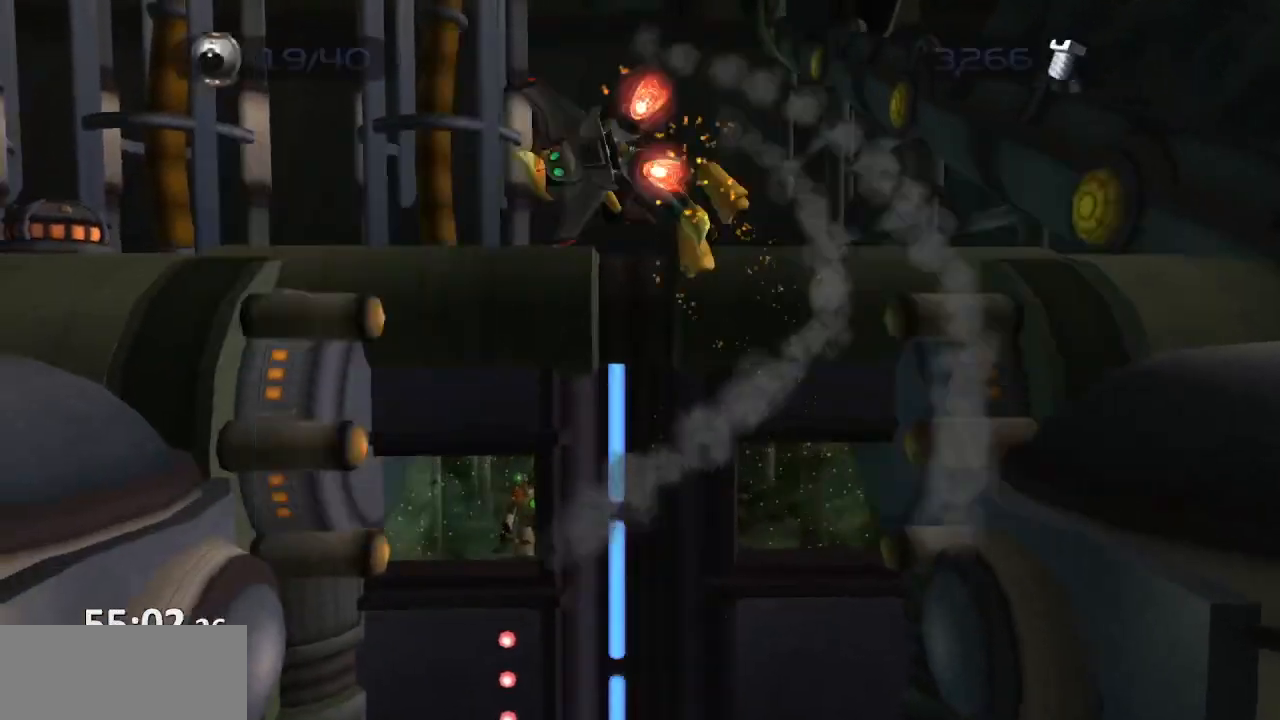
{"buttons": ["CROSS", "R1"], "left_stick": "center", "right_stick": "center", "events": [[33, "L1", "up"], [183, "CROSS", "up"], [200, "left_stick", "center"], [467, "CROSS", "down"]]}
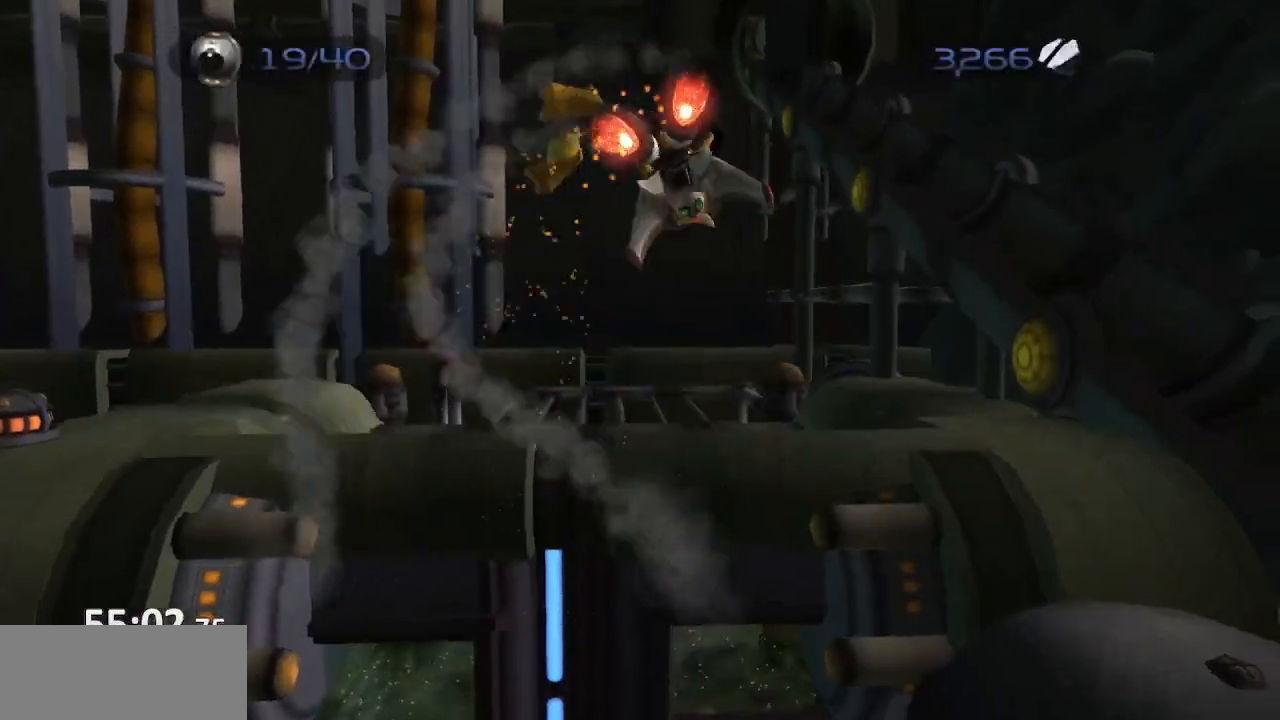
{"buttons": ["CROSS", "L1", "R1"], "left_stick": "left", "right_stick": "center", "events": [[117, "CROSS", "up"], [283, "CIRCLE", "down"], [333, "TRIANGLE", "down"], [383, "CIRCLE", "up"], [383, "L1", "down"], [383, "left_stick", "left"], [450, "TRIANGLE", "up"], [467, "CROSS", "down"]]}
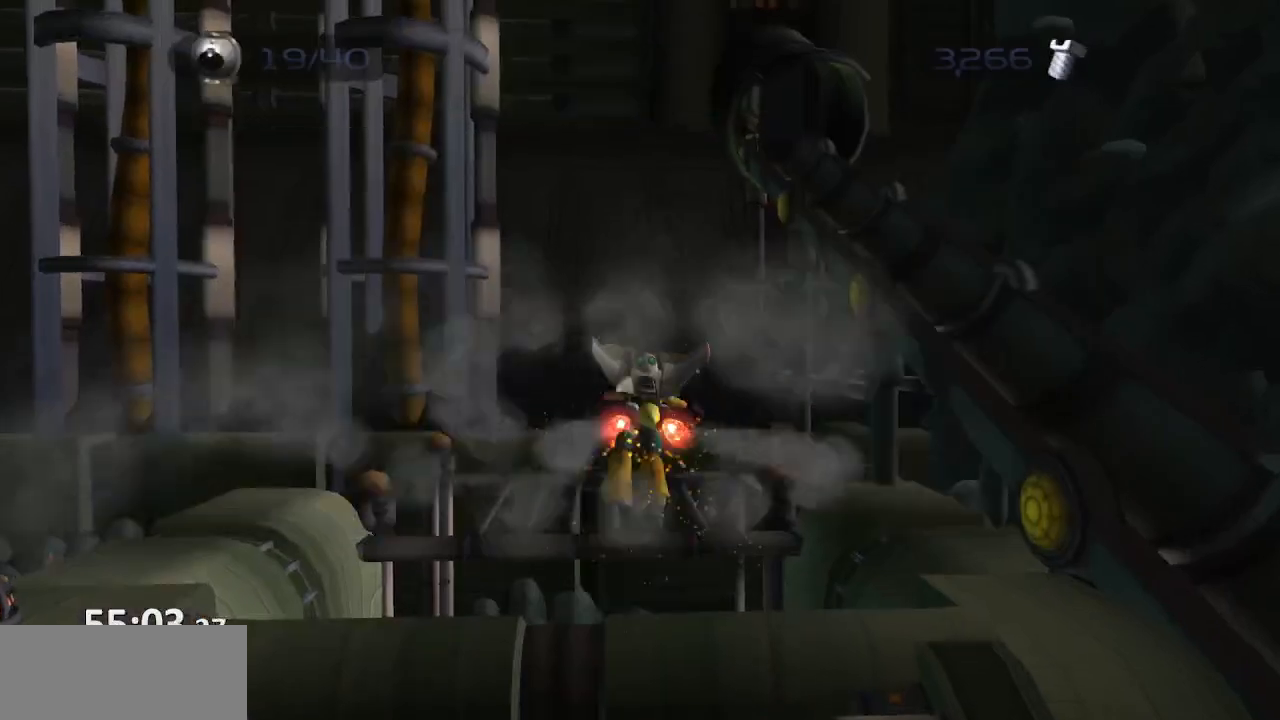
{"buttons": ["R1"], "left_stick": "center", "right_stick": "center", "events": [[50, "L1", "up"], [67, "left_stick", "center"], [150, "CROSS", "up"]]}
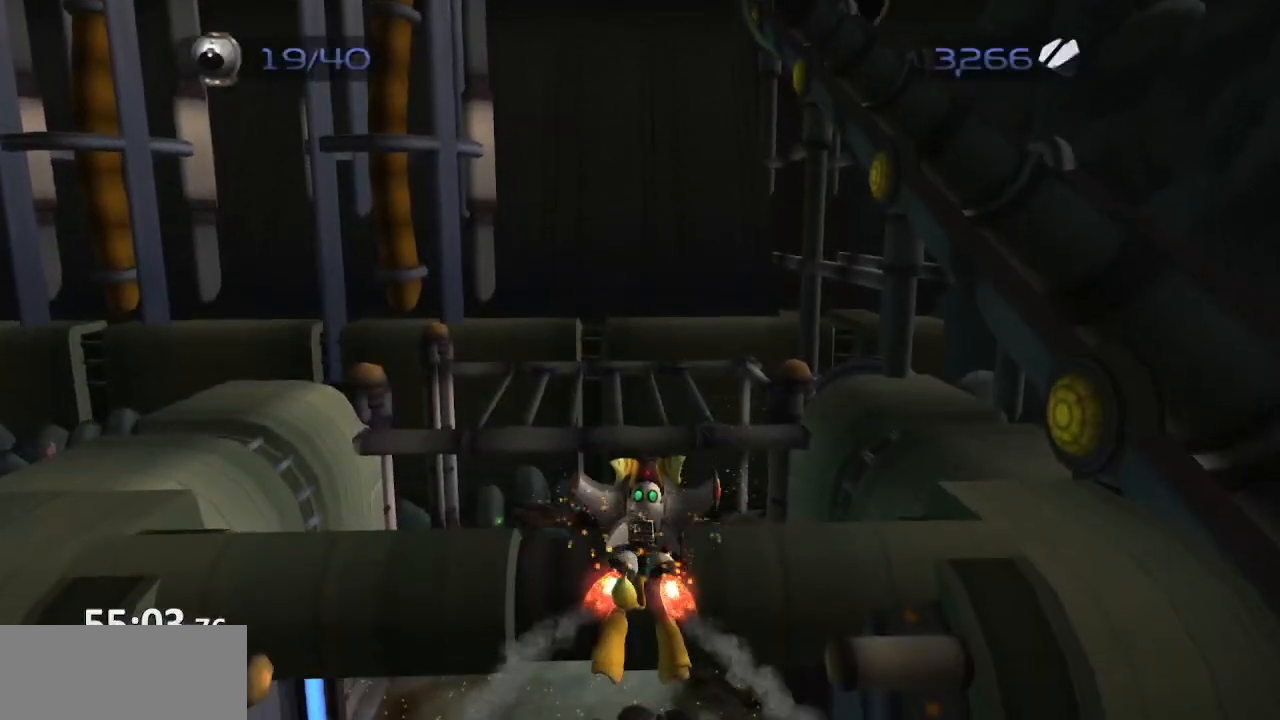
{"buttons": ["R1"], "left_stick": "center", "right_stick": "center", "events": [[17, "CIRCLE", "down"], [50, "L1", "down"], [100, "TRIANGLE", "down"], [167, "CIRCLE", "up"], [167, "left_stick", "left"], [200, "CROSS", "down"], [200, "TRIANGLE", "up"], [217, "L1", "up"], [367, "left_stick", "center"], [400, "CROSS", "up"]]}
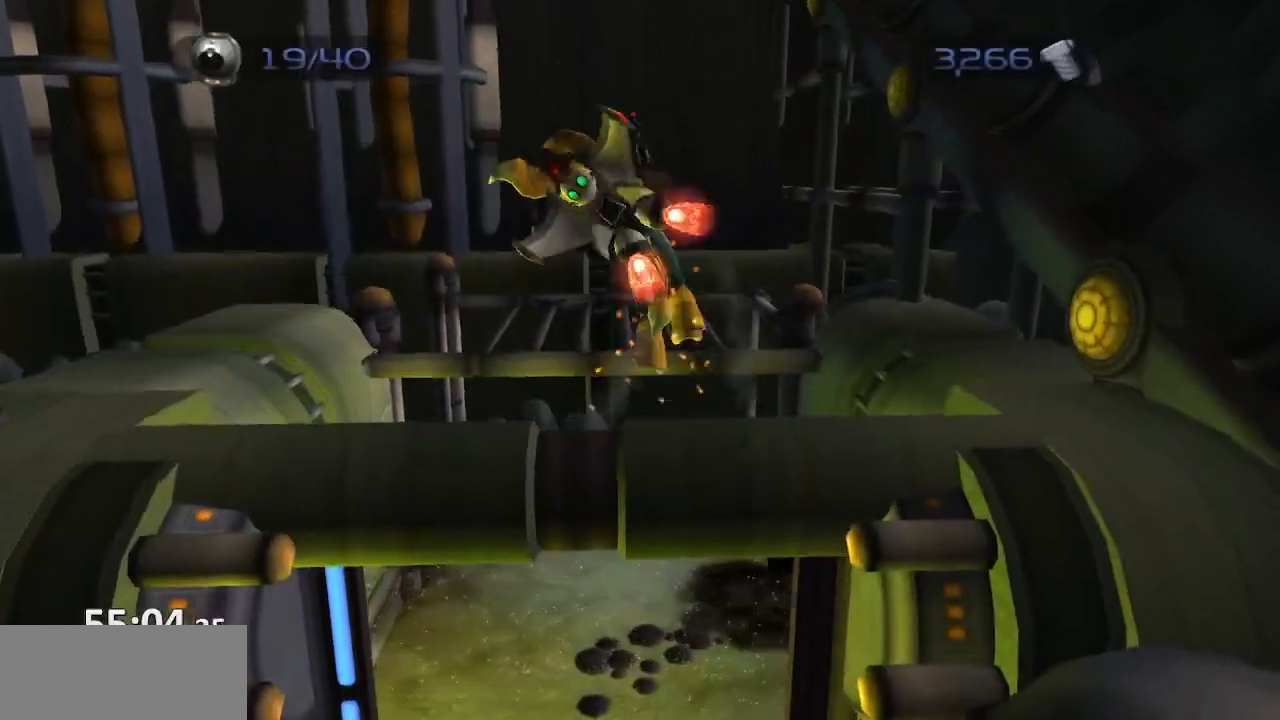
{"buttons": [], "left_stick": "center", "right_stick": "center", "events": [[167, "CROSS", "down"], [350, "CROSS", "up"], [450, "R1", "up"]]}
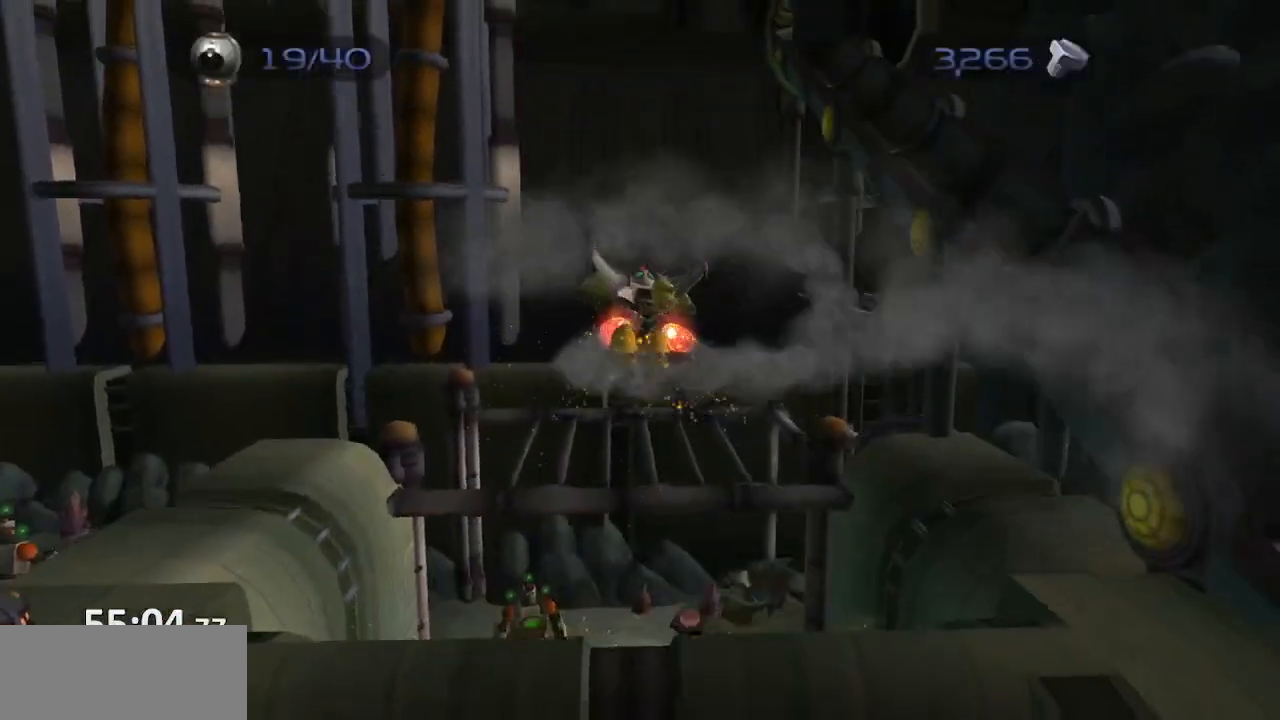
{"buttons": ["CROSS"], "left_stick": "center", "right_stick": "center", "events": [[450, "CROSS", "down"]]}
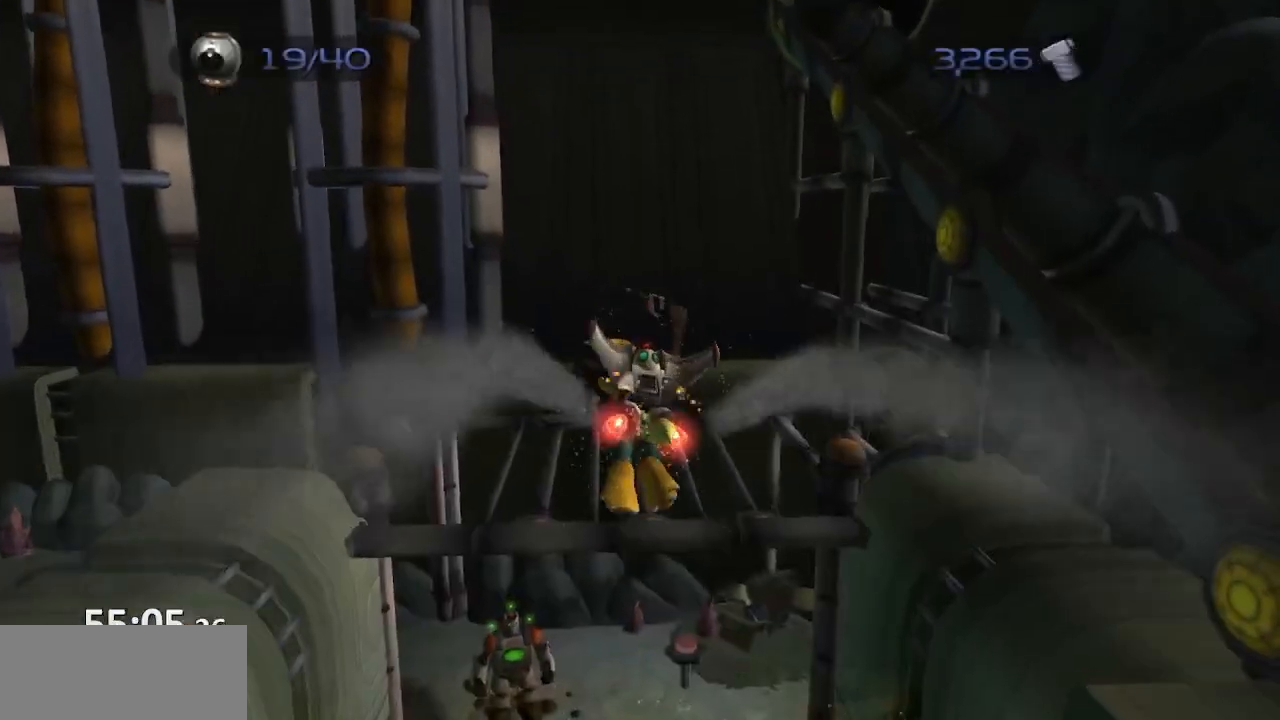
{"buttons": ["CIRCLE", "TRIANGLE", "L1", "R1"], "left_stick": "center", "right_stick": "center", "events": [[133, "left_stick", "up"], [350, "CROSS", "up"], [367, "R1", "down"], [367, "left_stick", "center"], [433, "CIRCLE", "down"], [433, "L1", "down"], [500, "TRIANGLE", "down"]]}
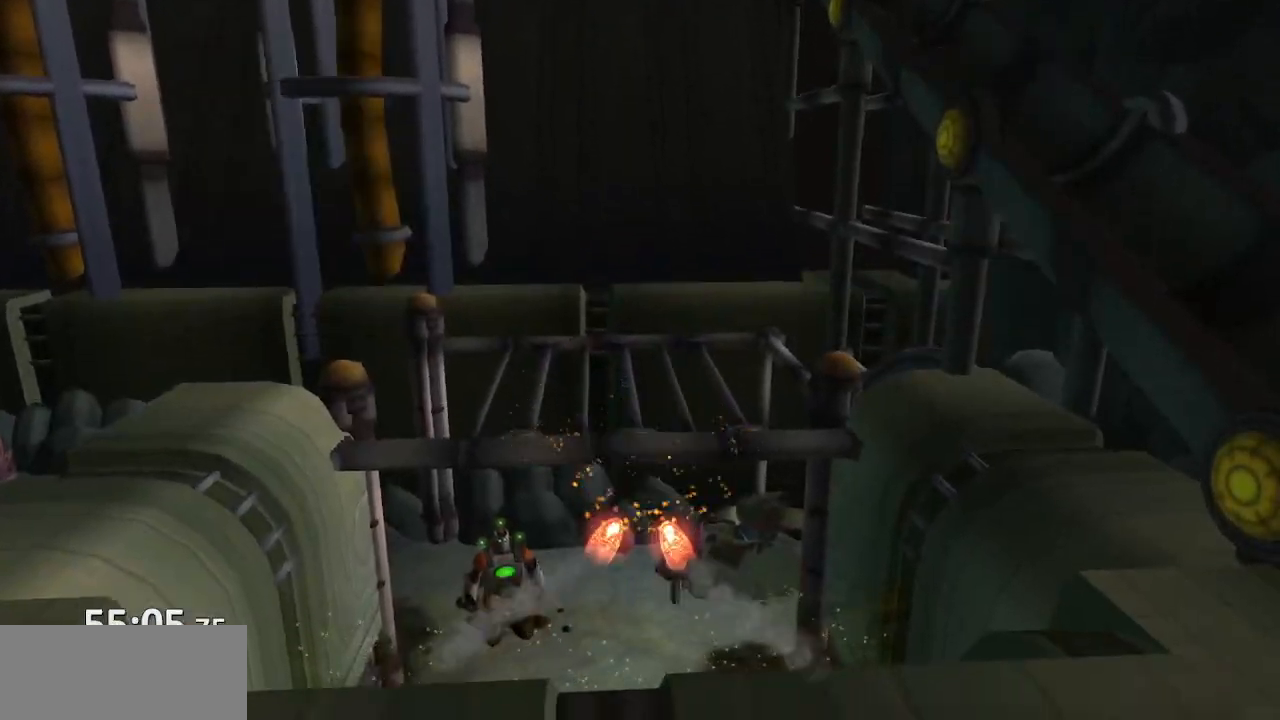
{"buttons": ["R1"], "left_stick": "center", "right_stick": "center", "events": [[67, "left_stick", "right"], [83, "CIRCLE", "up"], [100, "CROSS", "down"], [100, "TRIANGLE", "up"], [150, "L1", "up"], [267, "CROSS", "up"], [283, "left_stick", "center"]]}
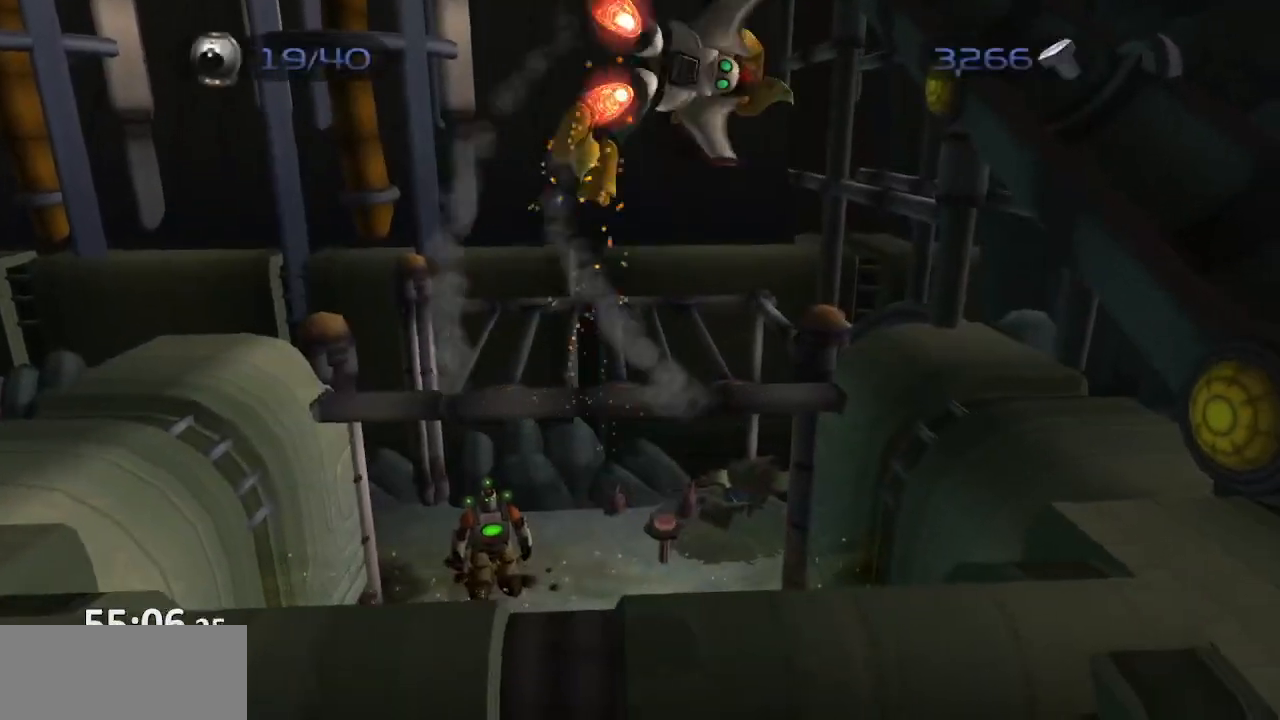
{"buttons": ["R1"], "left_stick": "center", "right_stick": "center", "events": [[200, "CROSS", "down"], [417, "CROSS", "up"]]}
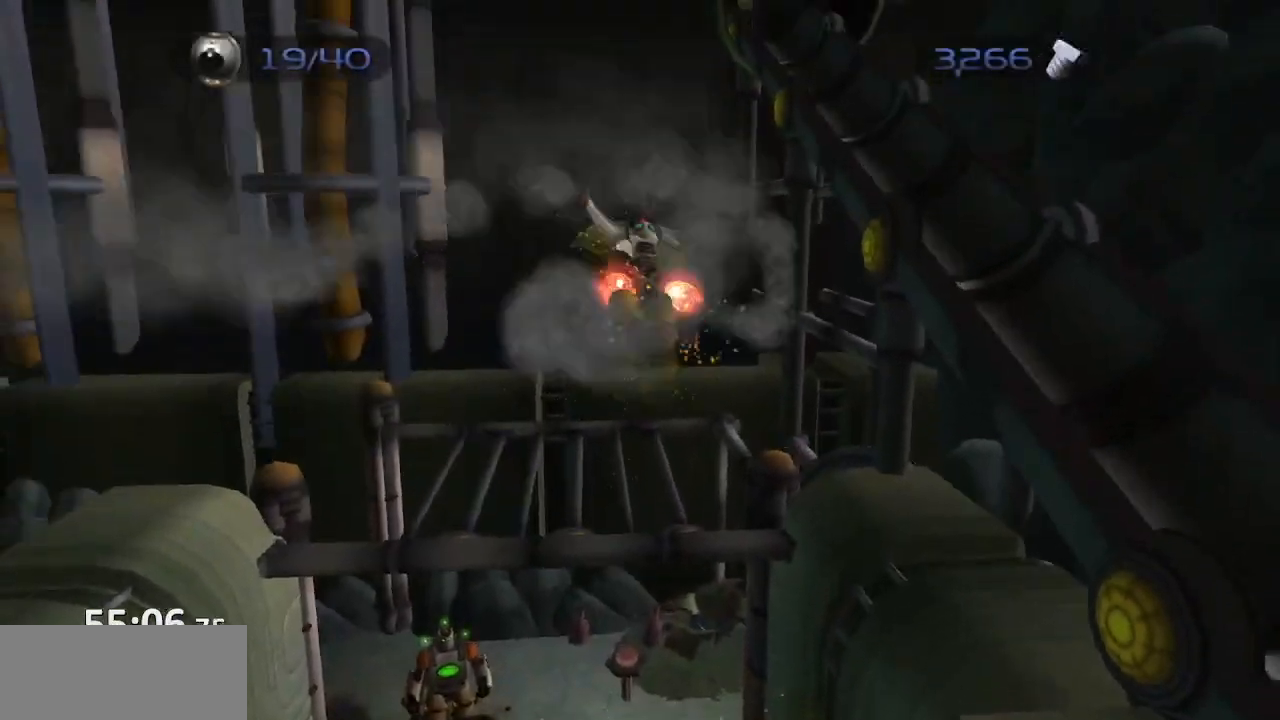
{"buttons": ["CROSS"], "left_stick": "center", "right_stick": "center", "events": [[383, "CIRCLE", "down"], [400, "CIRCLE", "up"], [433, "R1", "up"], [467, "CROSS", "down"]]}